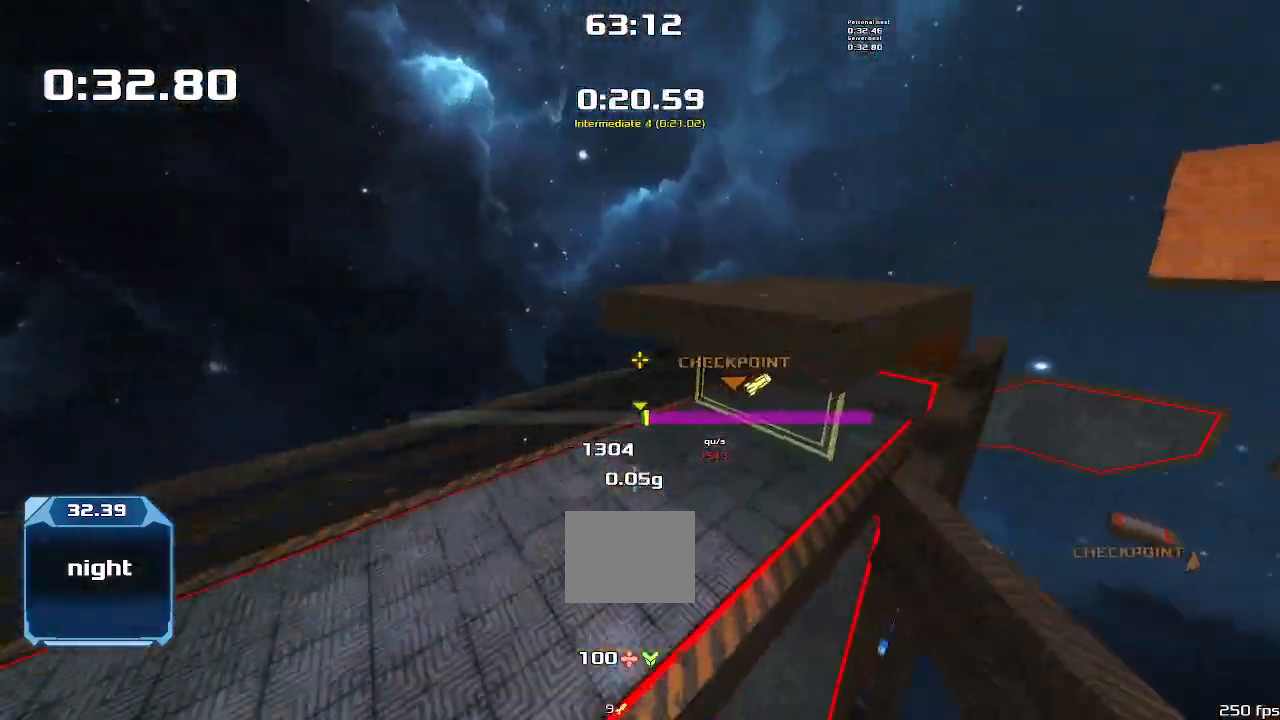
Gameplay with keyboard; each line is a JSON object with the keys held at the frame after it. "events" lists presses ("down") and releases ("up") of "down", "left", "right" and "up" between this image and that frame as [ms after this image, input, new state], when the widget could be followed in between. No other keys are recorded. Mouse input is not recorded. Not read: other_keys.
{"keys": ["right"], "events": []}
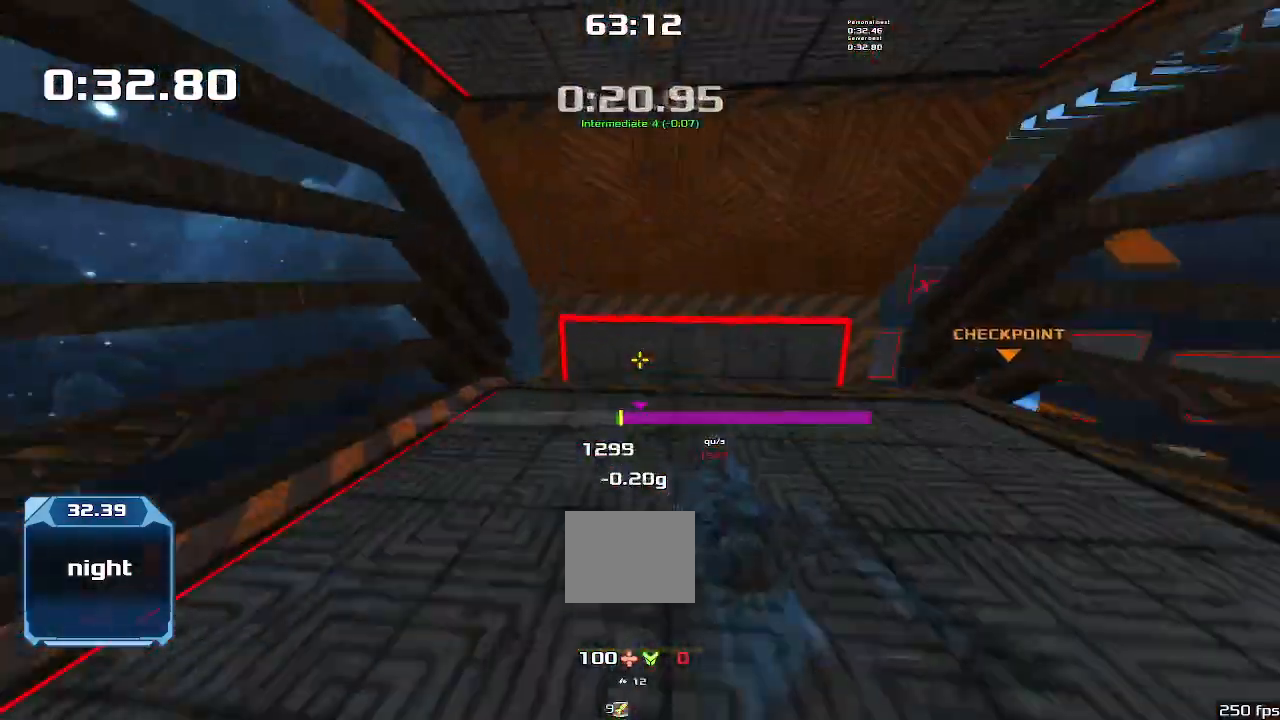
{"keys": ["up"], "events": [[66, "up", "down"], [133, "right", "up"]]}
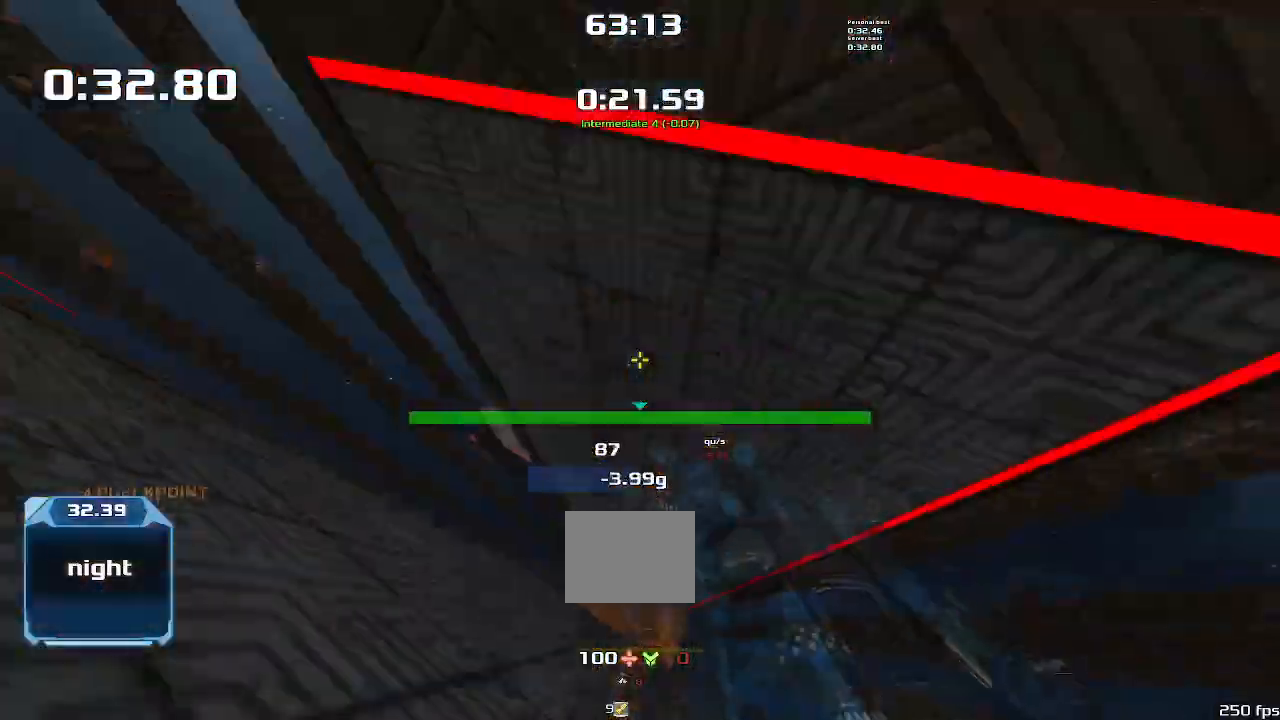
{"keys": ["up"], "events": []}
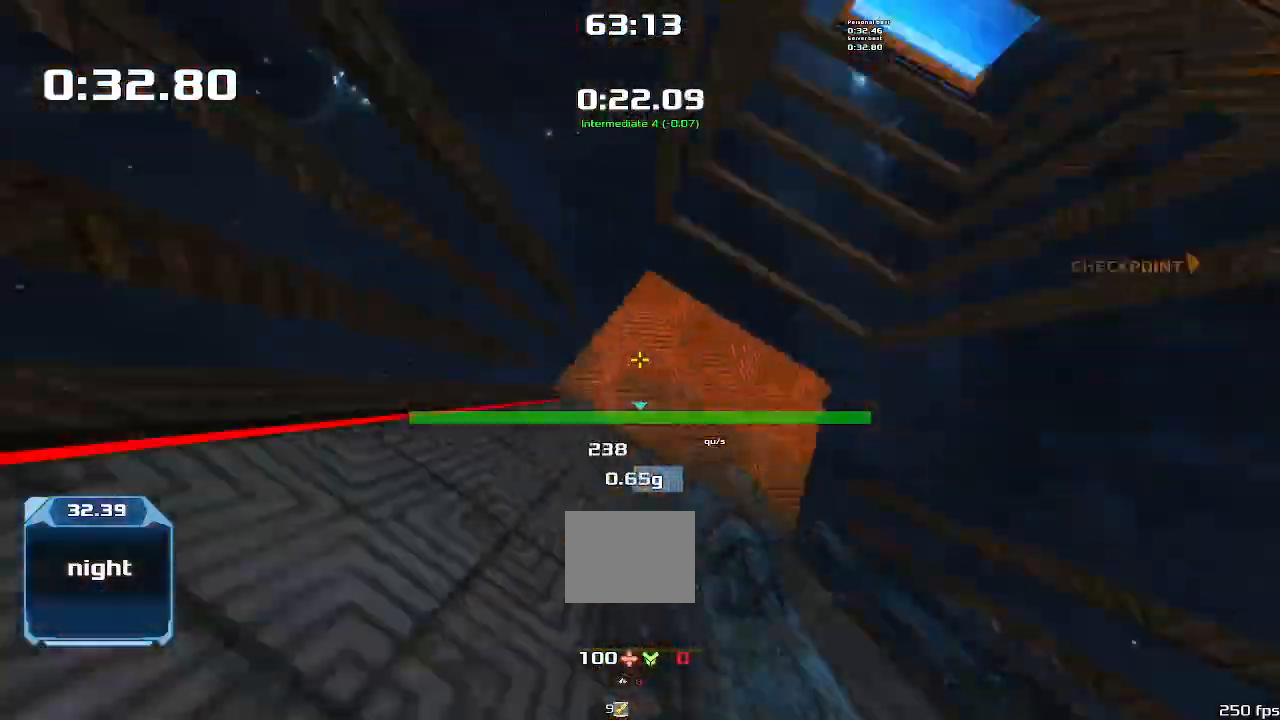
{"keys": ["up"]}
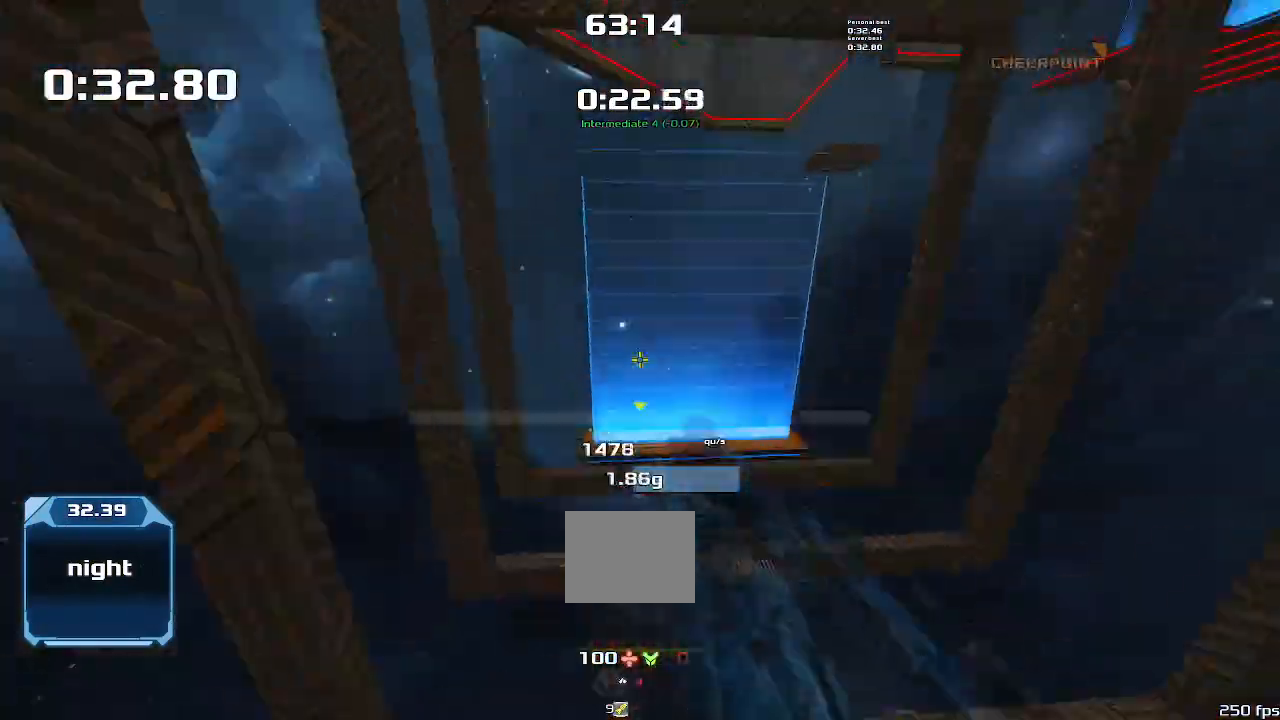
{"keys": ["right"], "events": [[133, "right", "down"], [166, "up", "up"]]}